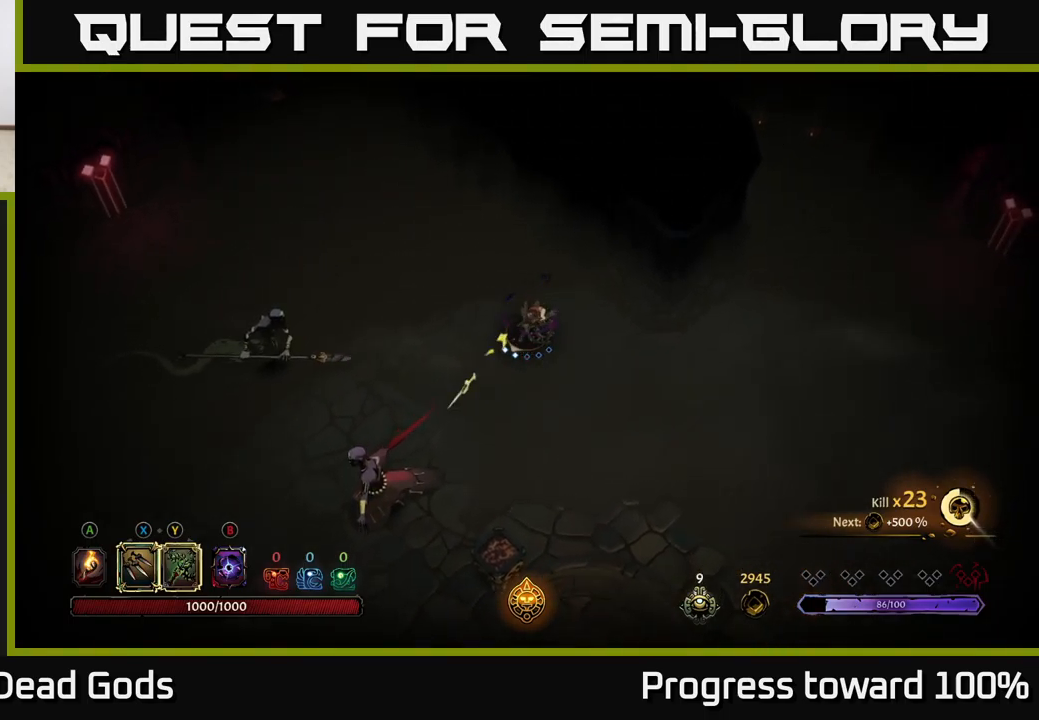
Gameplay with a controller (Xbox layout); each line is a JSON object with the inputs held at the frame after it. "events" lists button and stick changes between this image and that frame as [ms after this image, input, new state], when the widget could be followed in between.
{"buttons": [], "left_stick": "down", "right_stick": "center", "events": [[100, "X", "up"], [217, "X", "down"], [350, "X", "up"]]}
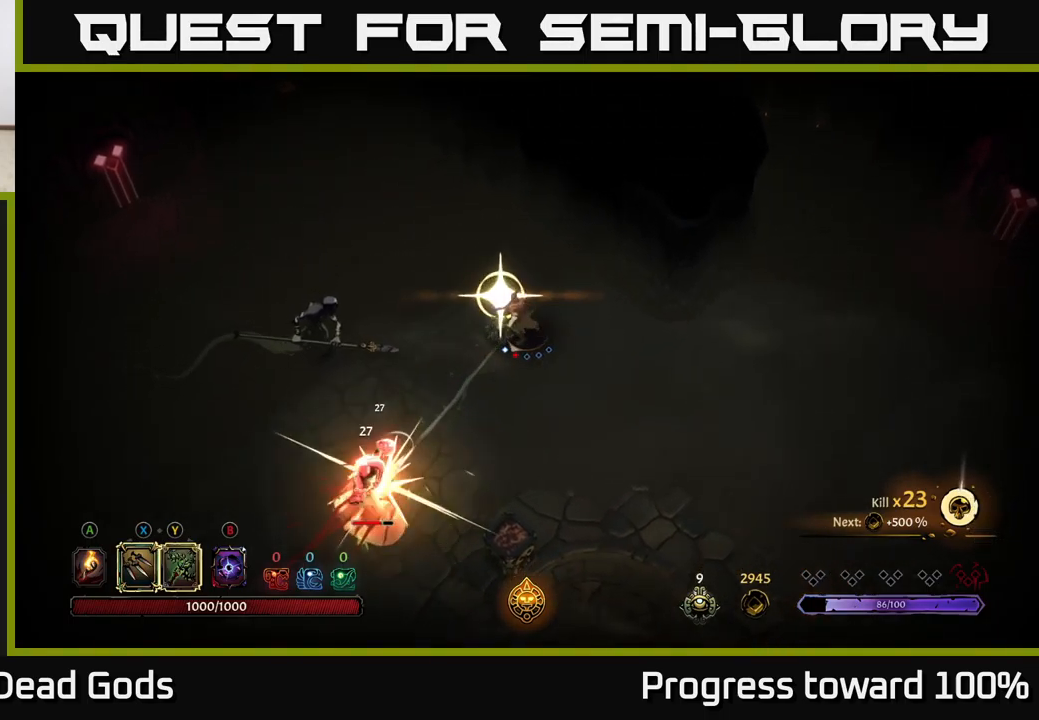
{"buttons": [], "left_stick": "center", "right_stick": "center", "events": [[83, "left_stick", "center"]]}
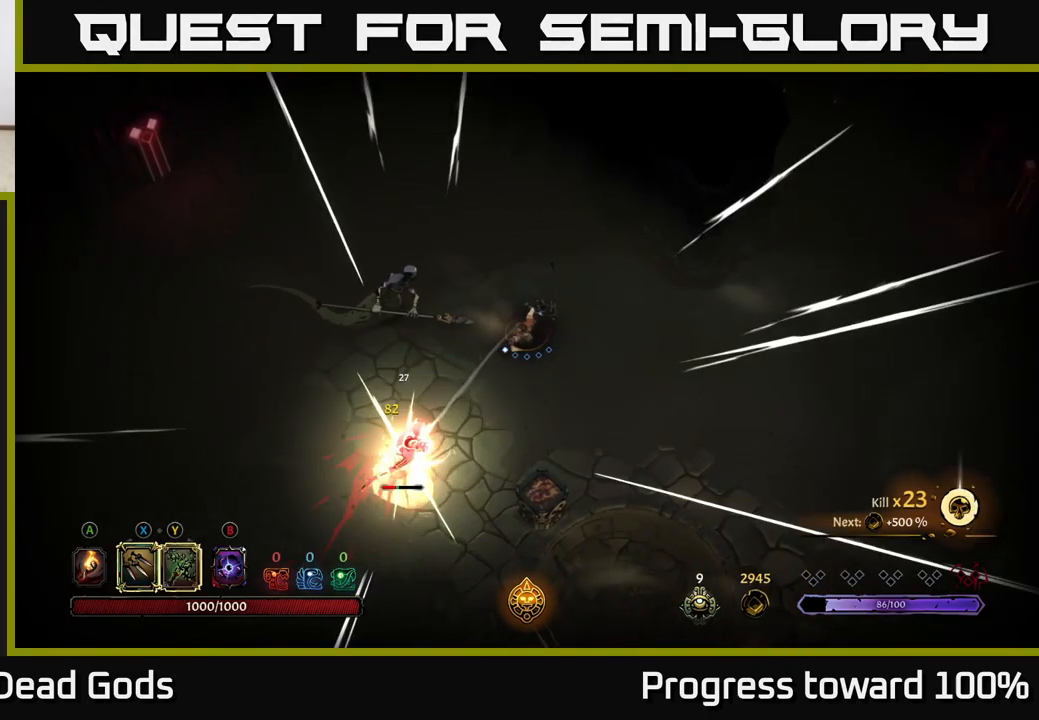
{"buttons": [], "left_stick": "down-right", "right_stick": "center", "events": [[100, "left_stick", "down-right"]]}
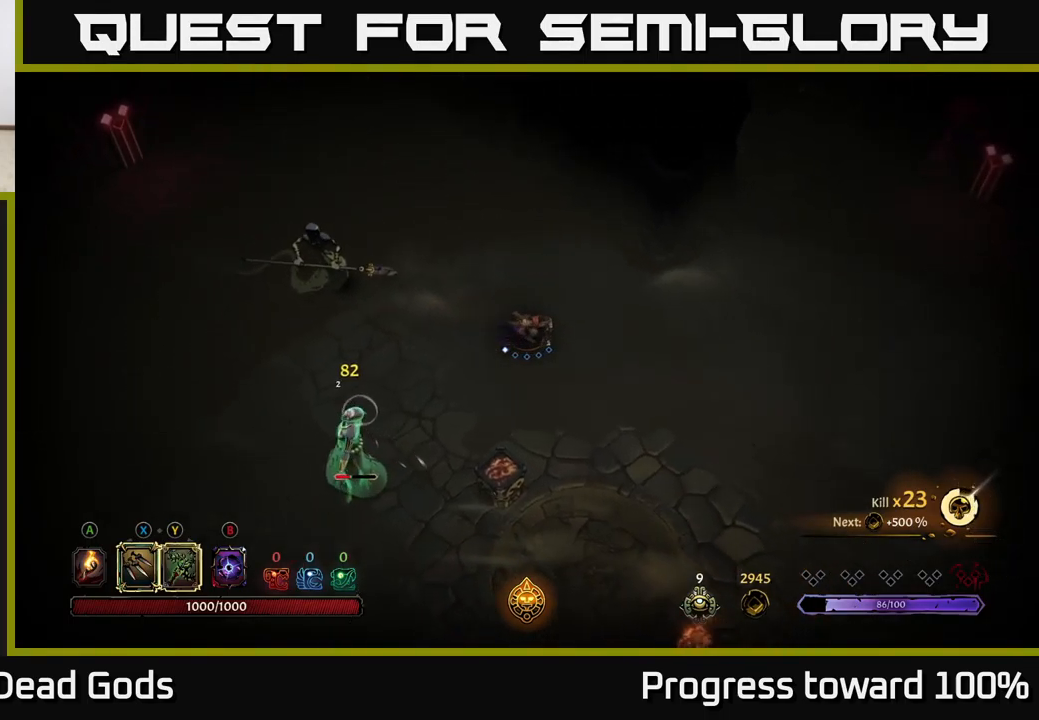
{"buttons": [], "left_stick": "up", "right_stick": "center", "events": [[383, "left_stick", "up-right"], [450, "left_stick", "up"]]}
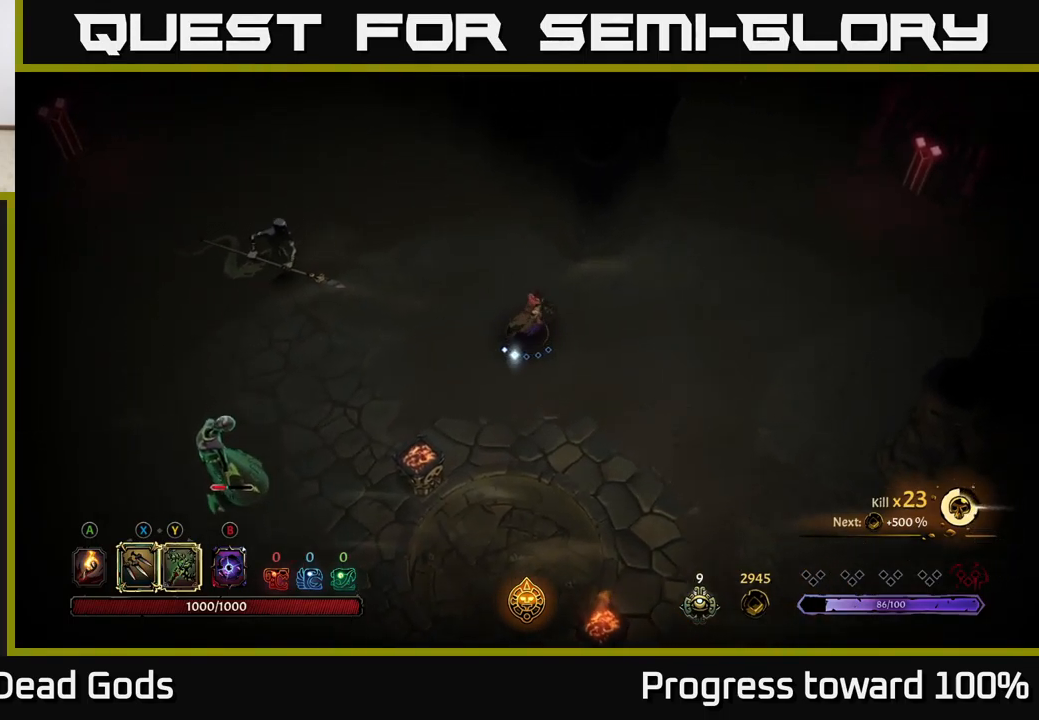
{"buttons": ["X"], "left_stick": "left", "right_stick": "center", "events": [[100, "left_stick", "up-left"], [383, "left_stick", "left"], [433, "X", "down"]]}
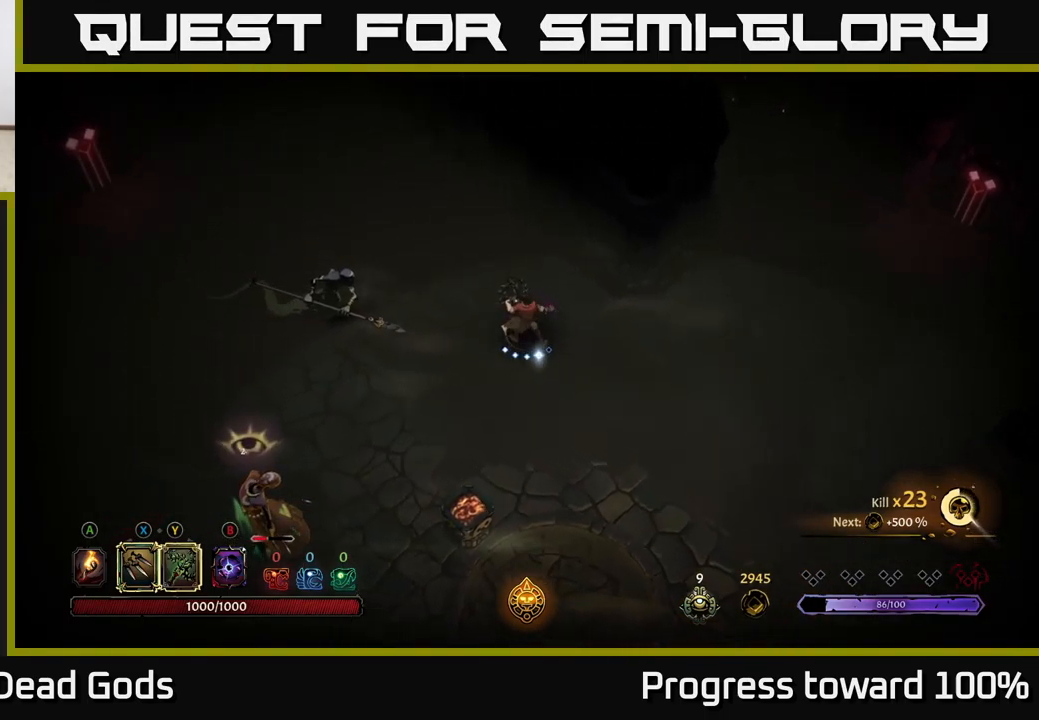
{"buttons": [], "left_stick": "left", "right_stick": "center", "events": [[34, "X", "up"], [100, "X", "down"], [200, "X", "up"], [350, "X", "down"], [467, "X", "up"]]}
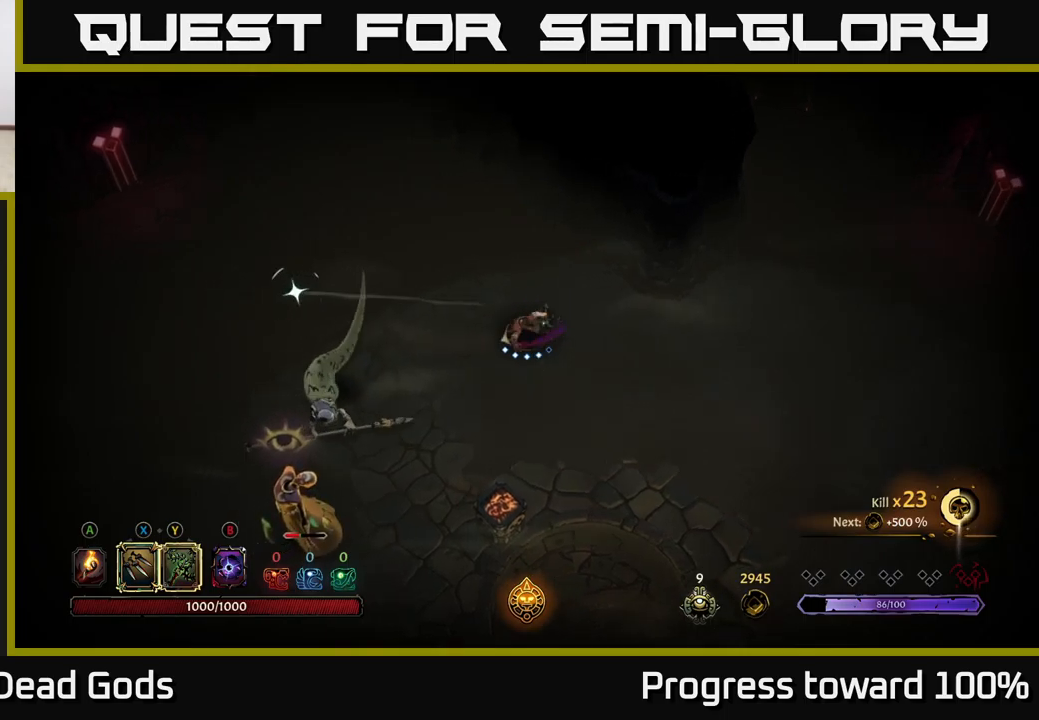
{"buttons": [], "left_stick": "down-left", "right_stick": "center", "events": [[67, "left_stick", "down-left"], [100, "X", "down"], [217, "X", "up"], [367, "X", "down"], [484, "X", "up"]]}
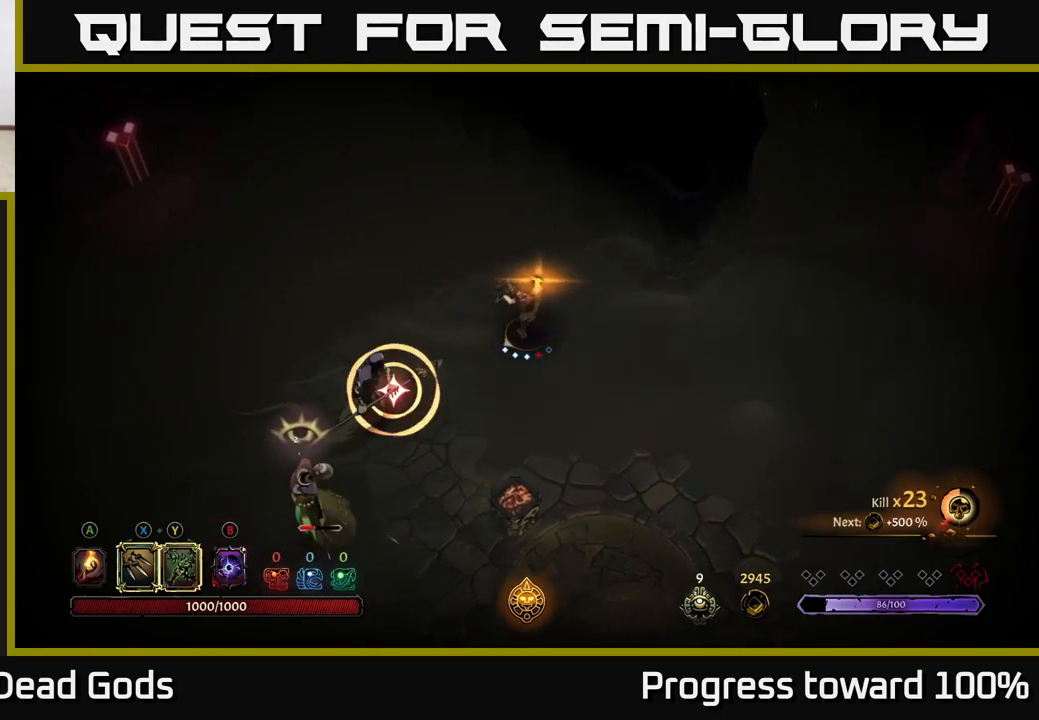
{"buttons": [], "left_stick": "down-left", "right_stick": "center", "events": []}
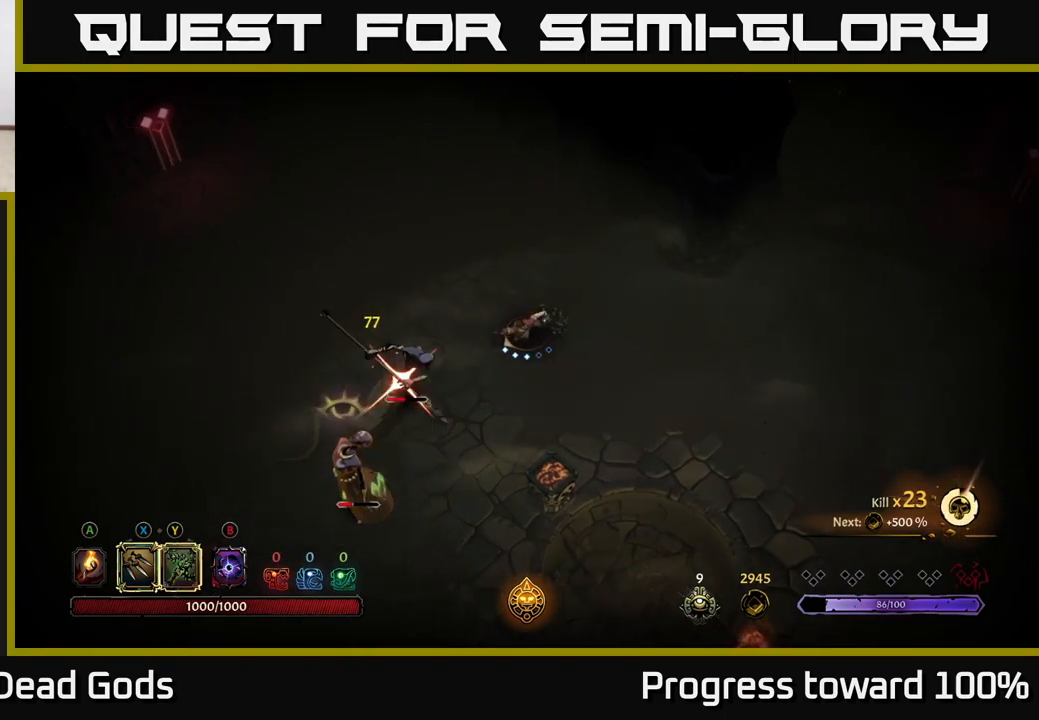
{"buttons": [], "left_stick": "left", "right_stick": "center", "events": [[50, "left_stick", "left"], [84, "R2", "down"], [217, "R2", "up"]]}
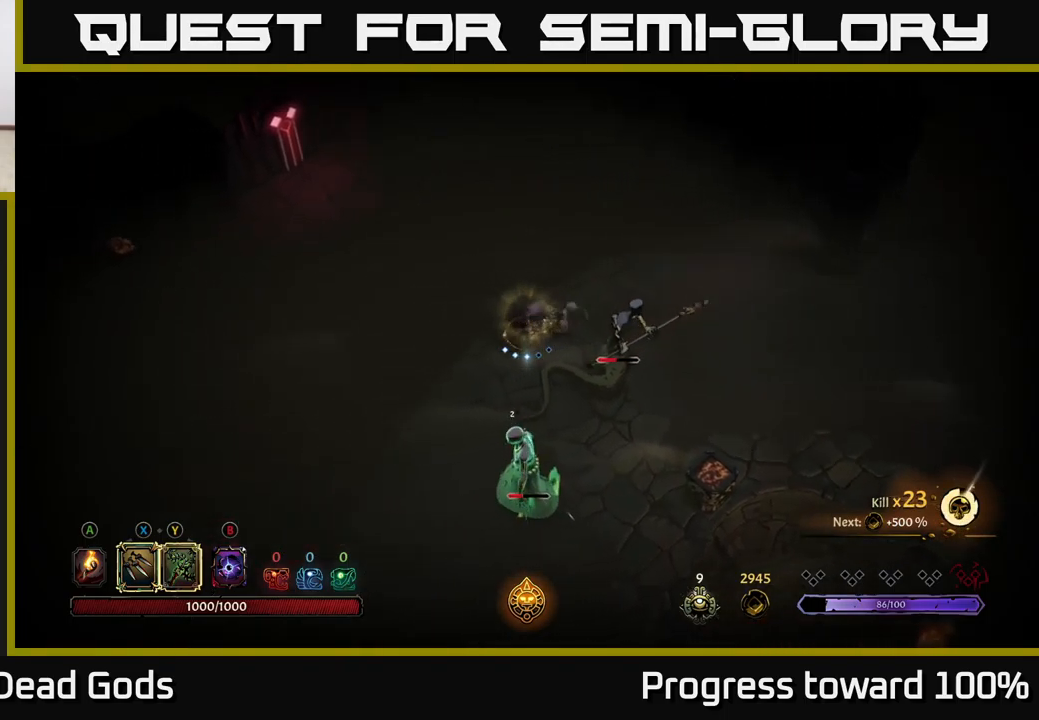
{"buttons": ["Y"], "left_stick": "down", "right_stick": "center", "events": [[67, "left_stick", "down"], [100, "Y", "down"]]}
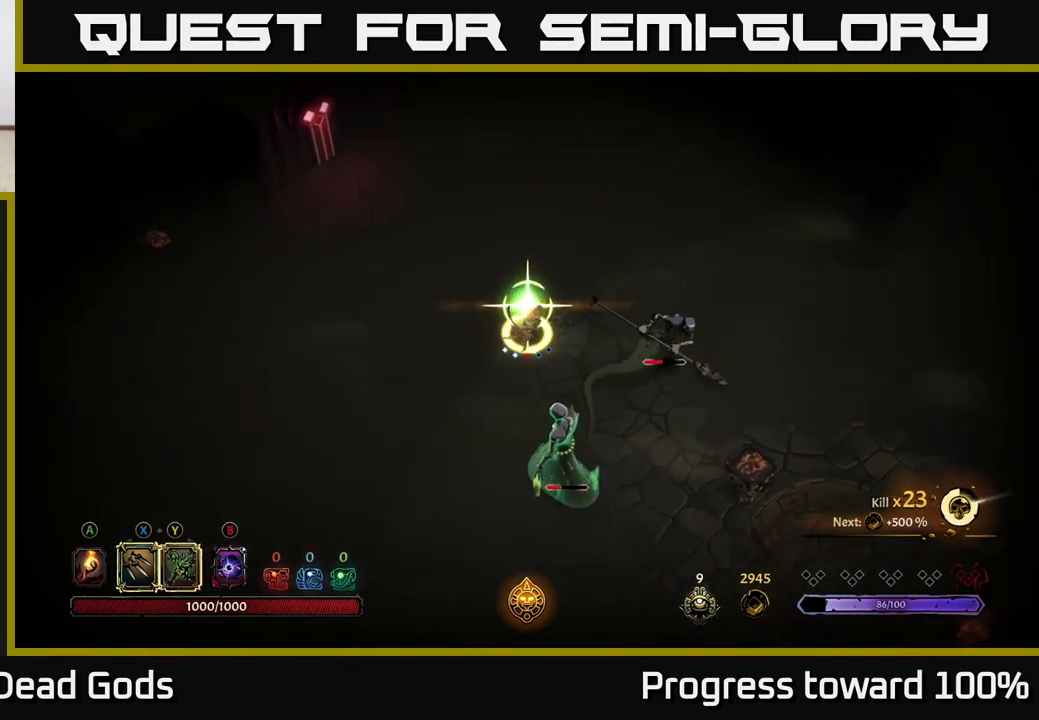
{"buttons": [], "left_stick": "down", "right_stick": "center", "events": [[34, "Y", "up"]]}
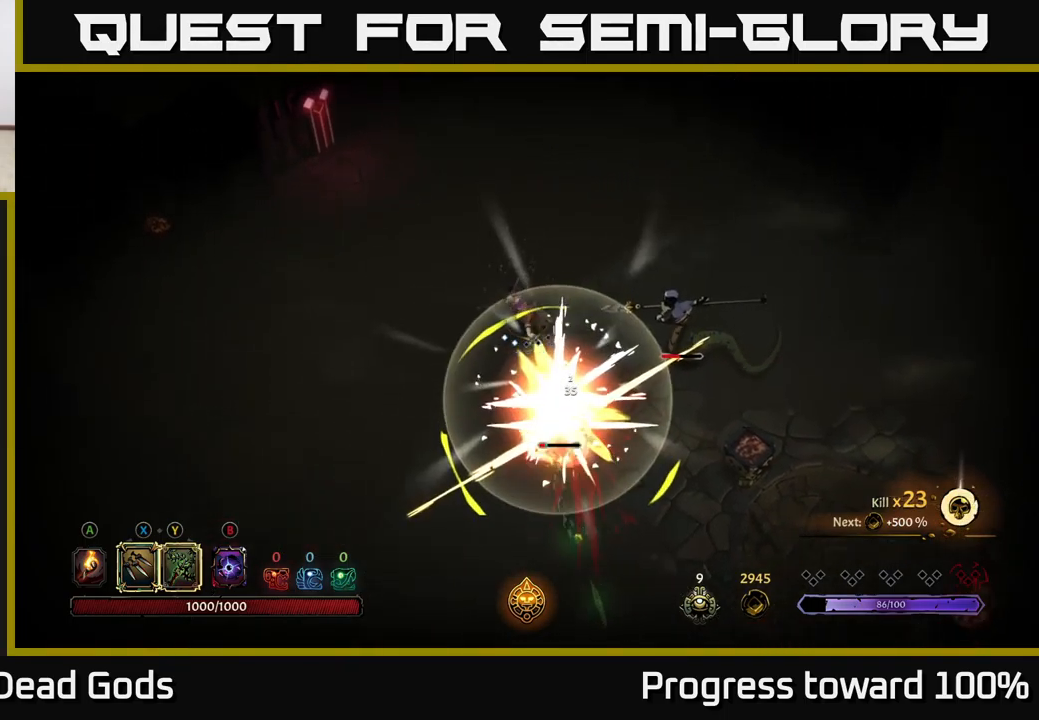
{"buttons": [], "left_stick": "down", "right_stick": "center", "events": [[284, "X", "down"], [450, "X", "up"]]}
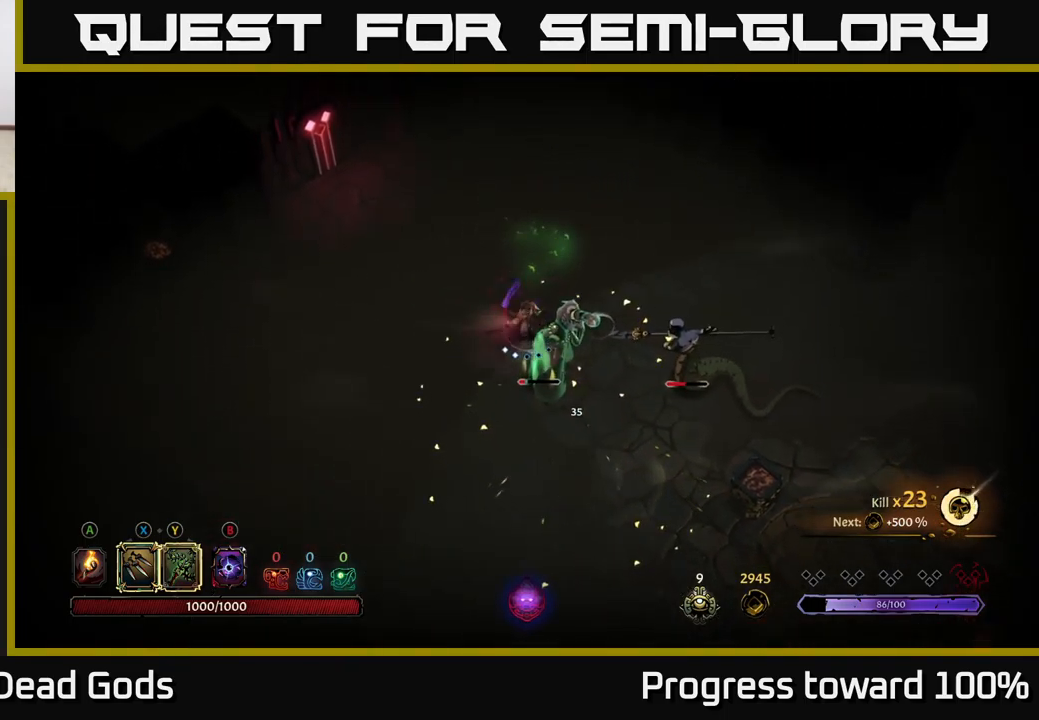
{"buttons": ["Y"], "left_stick": "down-right", "right_stick": "center", "events": [[117, "X", "down"], [250, "left_stick", "down-right"], [267, "X", "up"], [434, "Y", "down"]]}
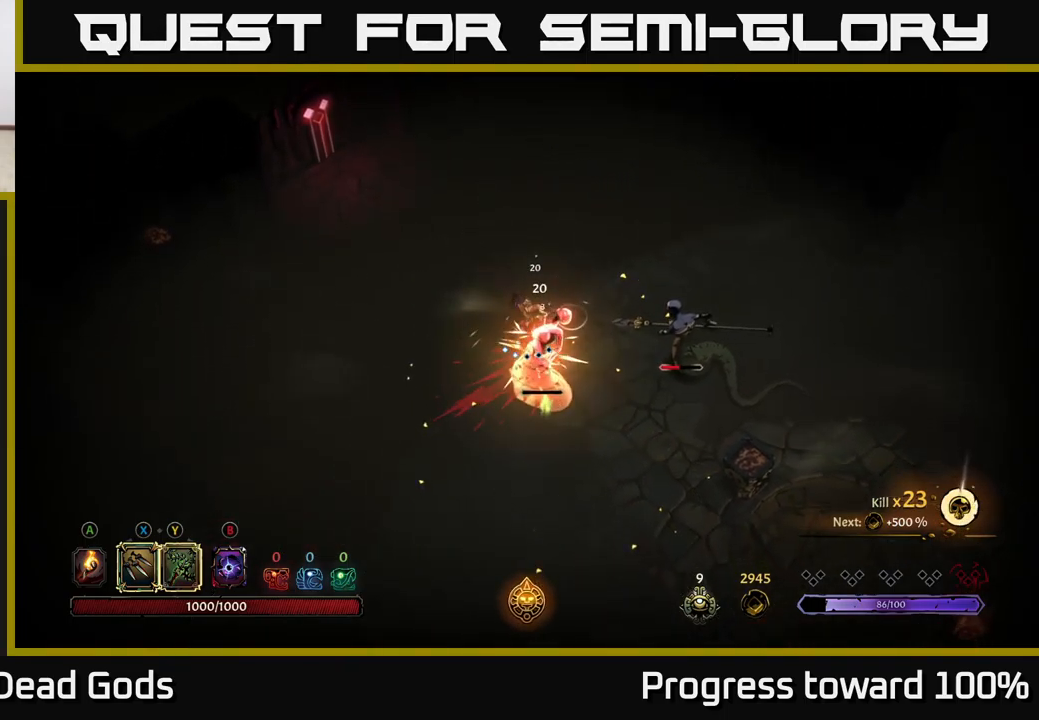
{"buttons": [], "left_stick": "right", "right_stick": "center", "events": [[34, "Y", "up"], [450, "left_stick", "right"]]}
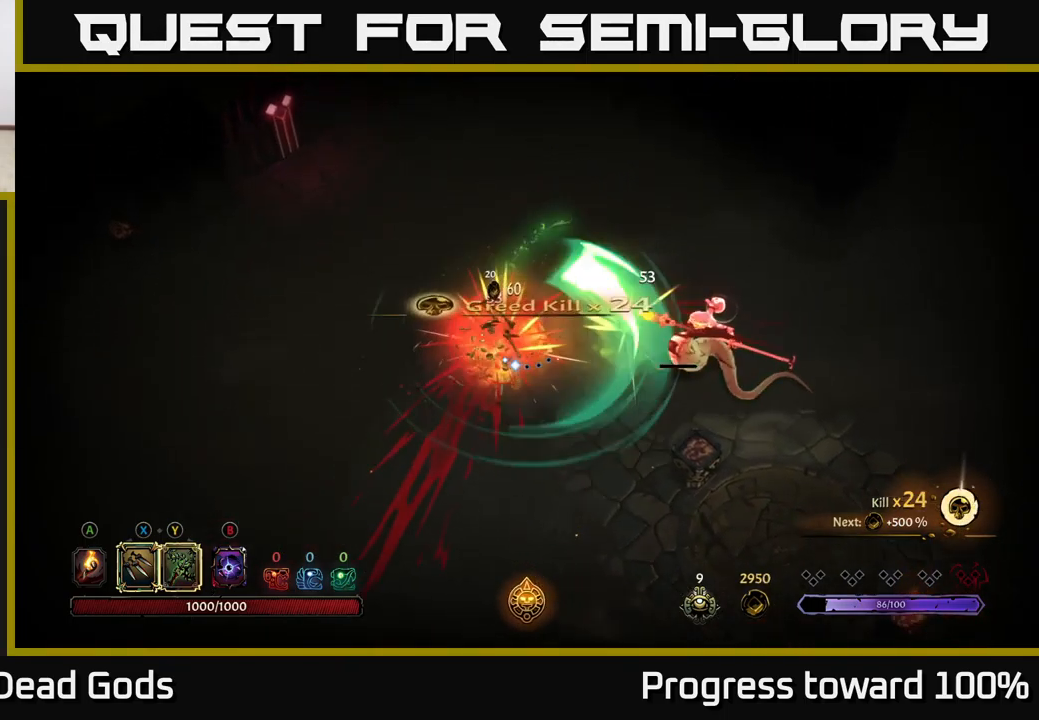
{"buttons": ["X"], "left_stick": "right", "right_stick": "center", "events": [[67, "left_stick", "center"], [250, "left_stick", "right"], [450, "X", "down"]]}
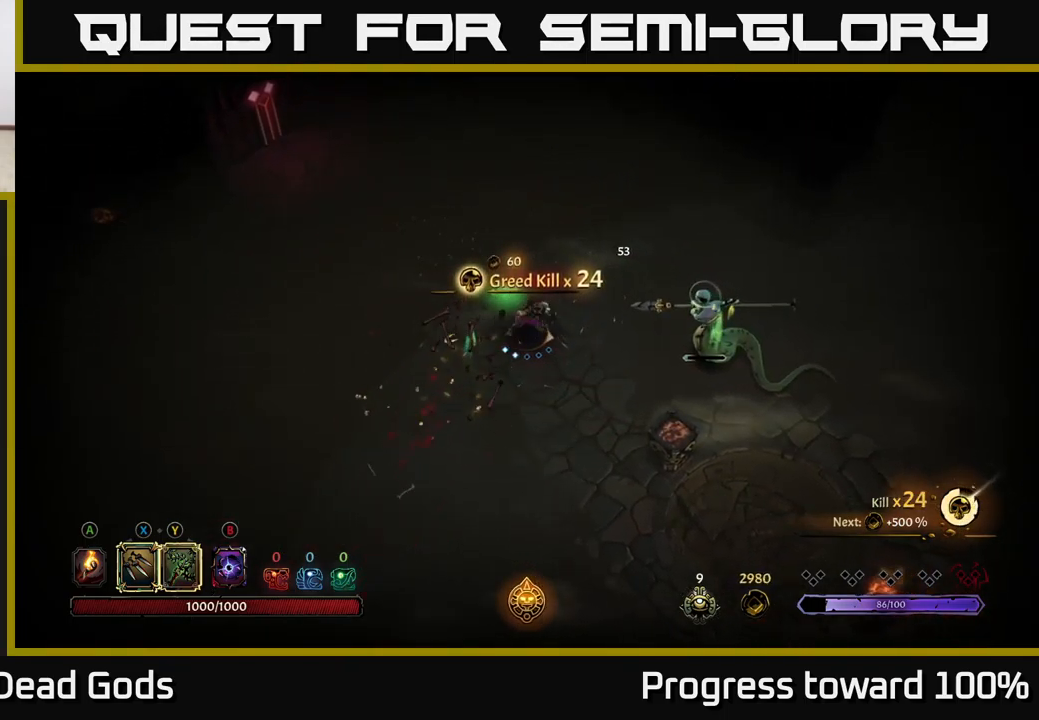
{"buttons": [], "left_stick": "center", "right_stick": "center", "events": [[50, "X", "up"], [284, "left_stick", "center"]]}
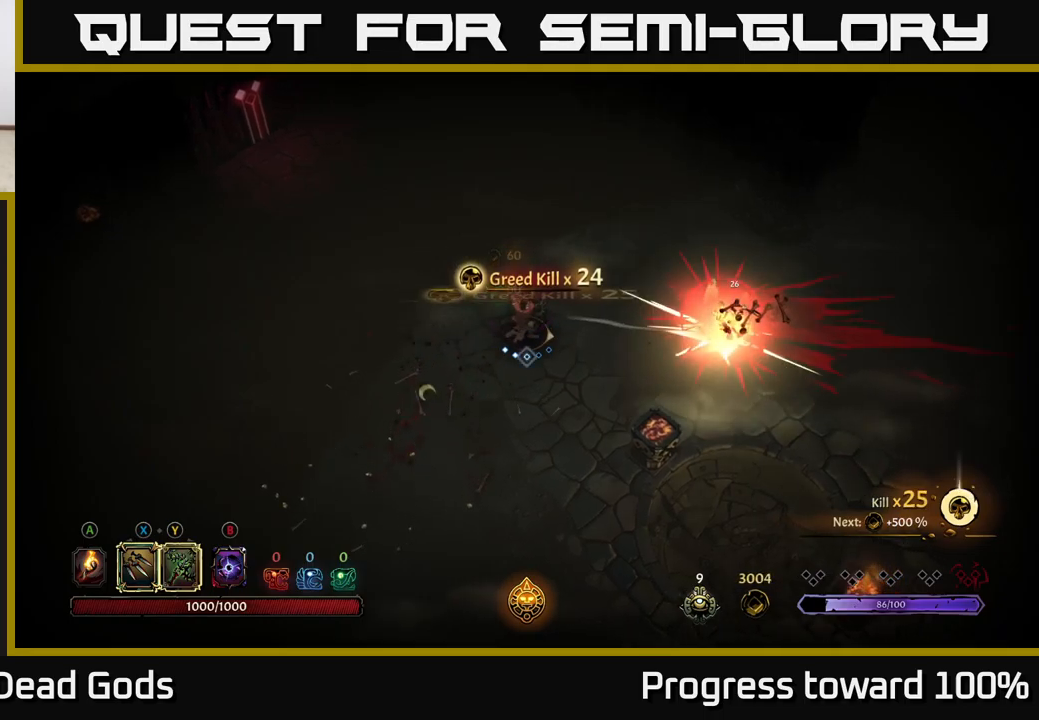
{"buttons": [], "left_stick": "center", "right_stick": "center", "events": []}
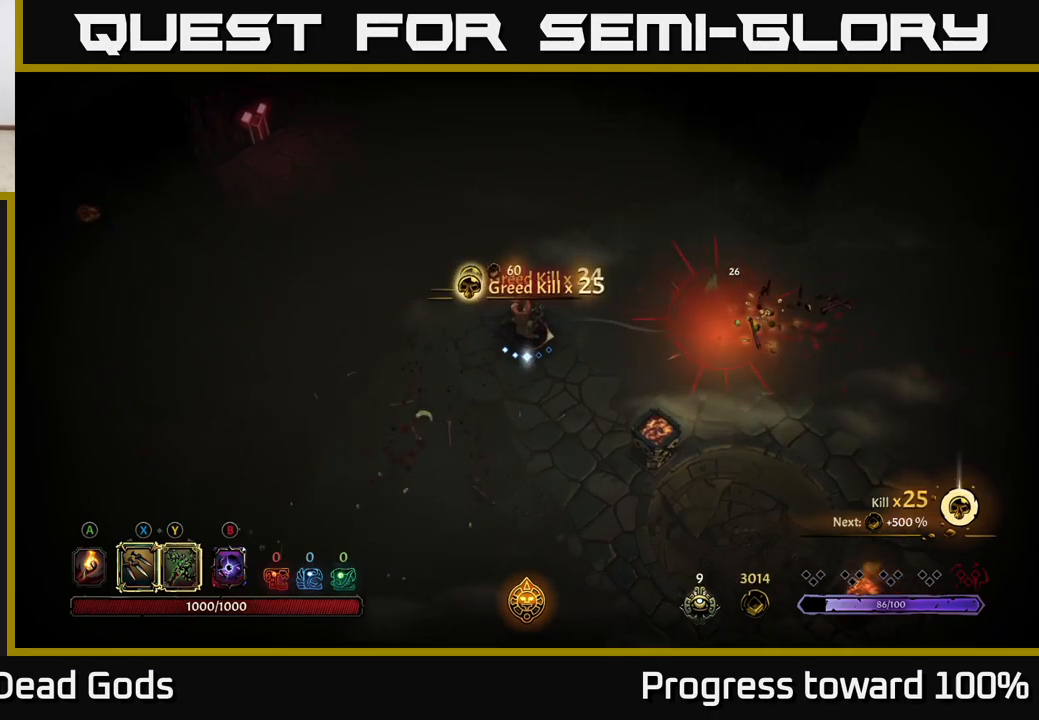
{"buttons": [], "left_stick": "up-left", "right_stick": "center", "events": [[17, "left_stick", "up-right"], [117, "A", "down"], [167, "A", "up"], [217, "left_stick", "up"], [483, "left_stick", "up-left"]]}
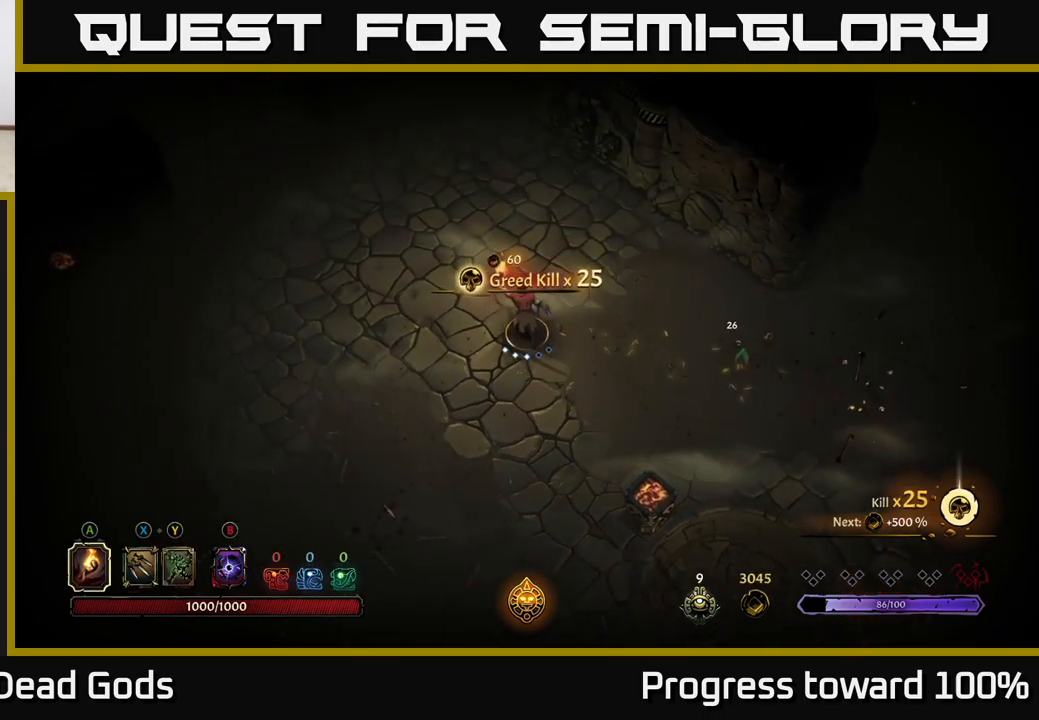
{"buttons": [], "left_stick": "up-left", "right_stick": "center", "events": []}
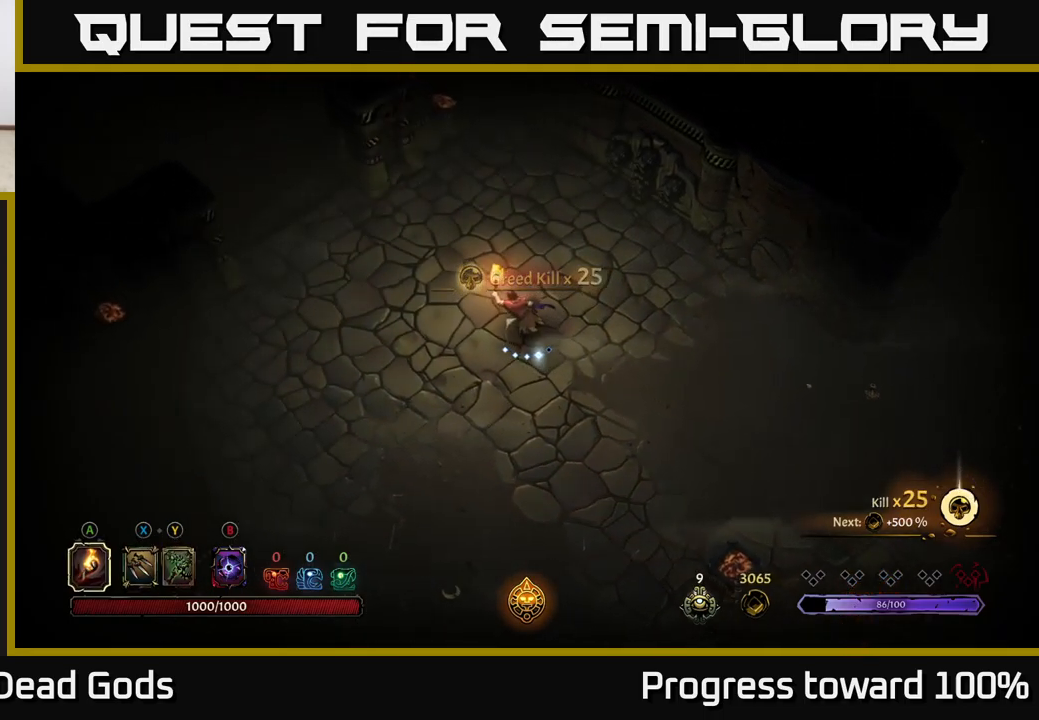
{"buttons": [], "left_stick": "up", "right_stick": "center", "events": [[283, "left_stick", "up"]]}
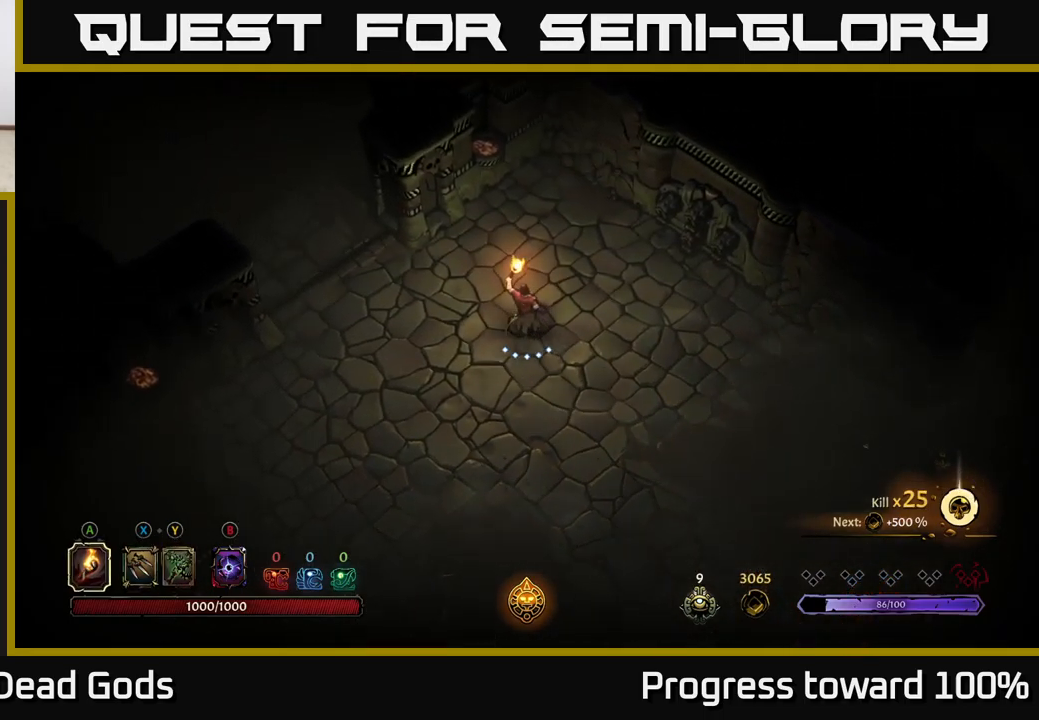
{"buttons": [], "left_stick": "down-left", "right_stick": "center", "events": [[50, "left_stick", "left"], [200, "left_stick", "down-left"]]}
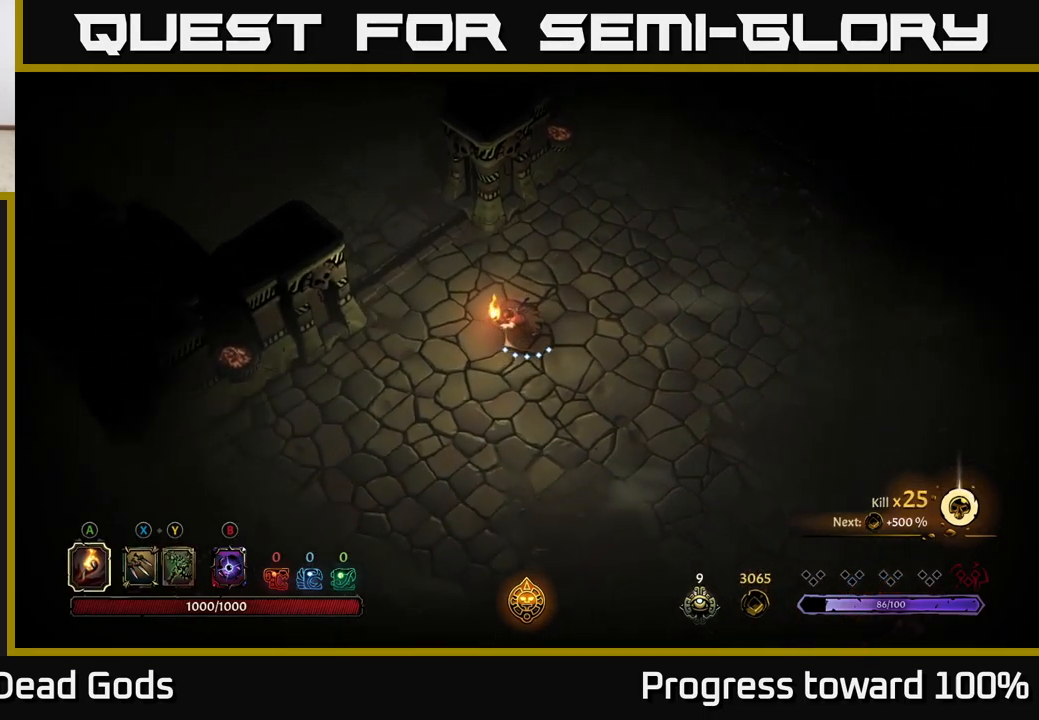
{"buttons": [], "left_stick": "down-left", "right_stick": "center", "events": []}
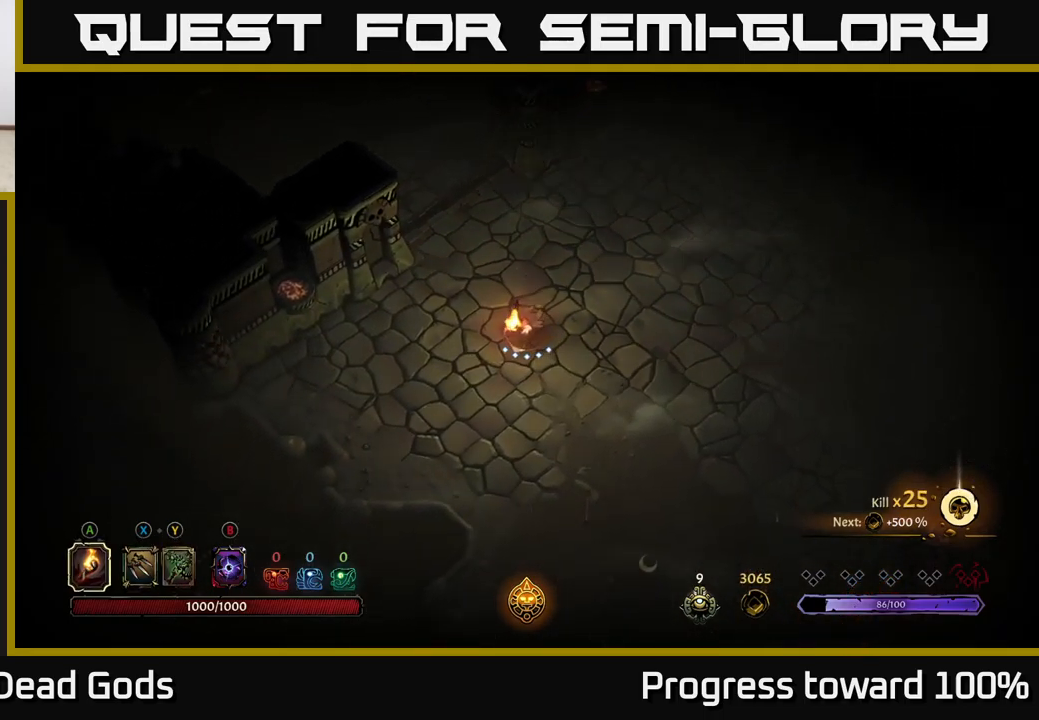
{"buttons": [], "left_stick": "down-right", "right_stick": "center", "events": [[83, "left_stick", "down"], [200, "left_stick", "down-right"]]}
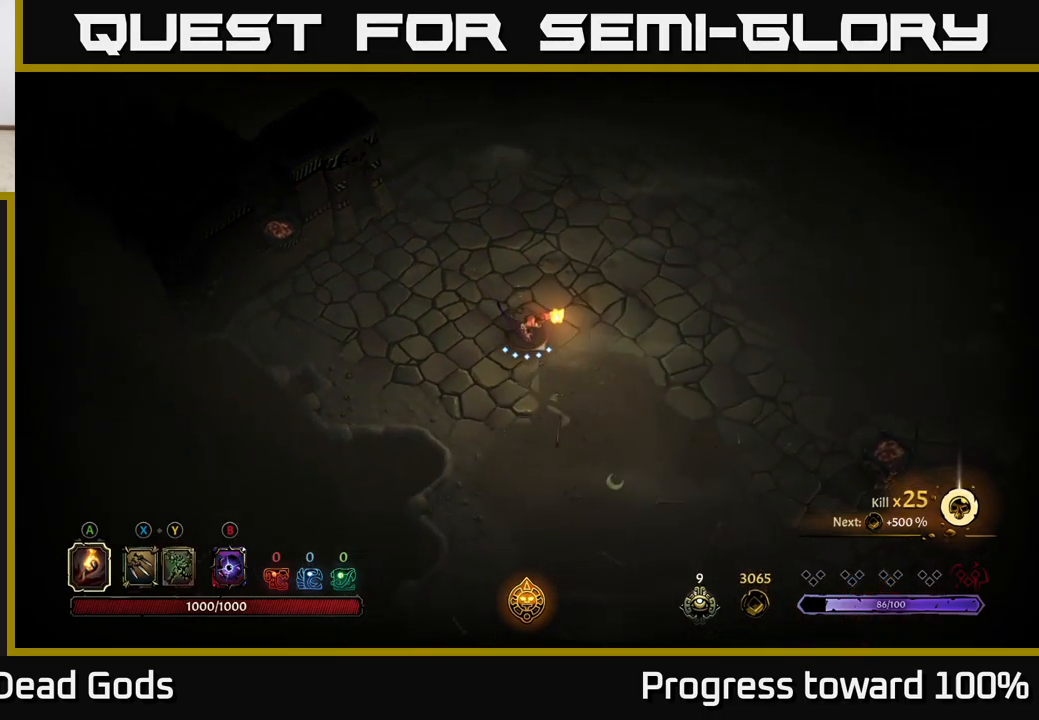
{"buttons": [], "left_stick": "center", "right_stick": "center", "events": [[100, "R2", "down"], [233, "left_stick", "right"], [317, "R2", "up"], [350, "left_stick", "center"]]}
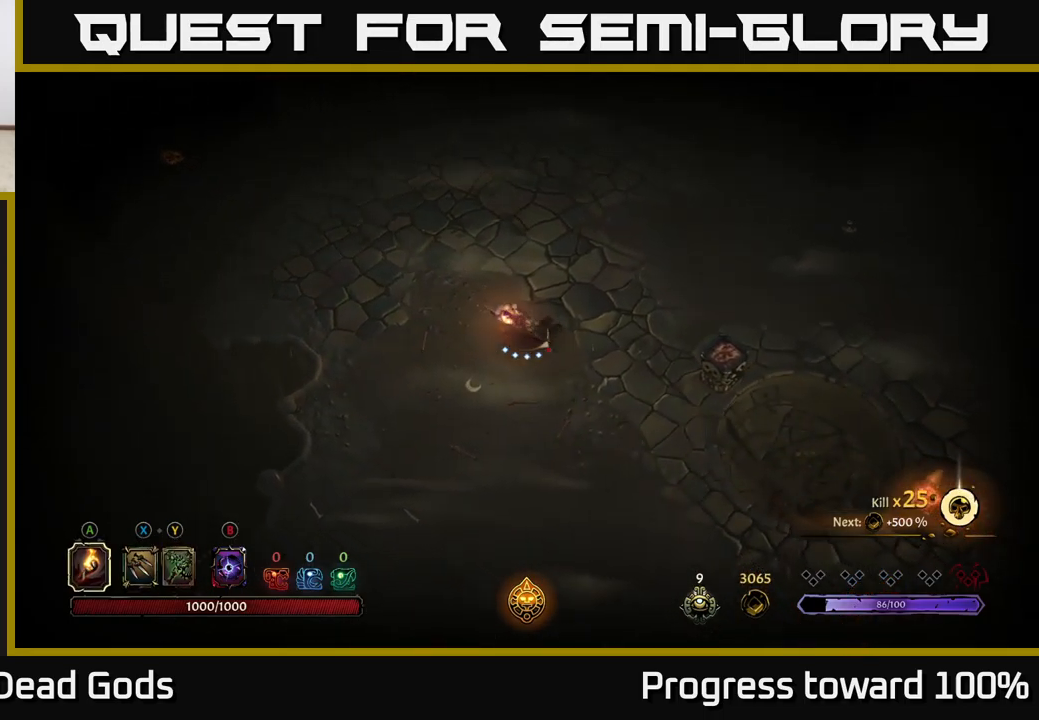
{"buttons": [], "left_stick": "center", "right_stick": "center", "events": [[50, "left_stick", "right"], [233, "R2", "down"], [400, "R2", "up"], [450, "left_stick", "center"]]}
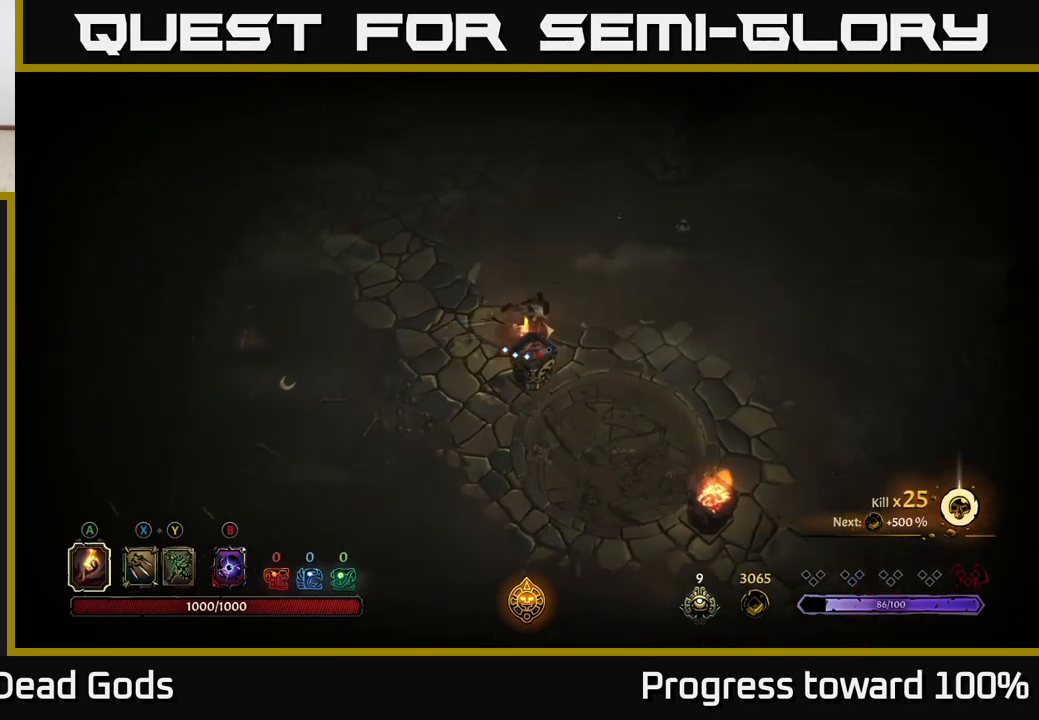
{"buttons": [], "left_stick": "up", "right_stick": "center", "events": [[117, "left_stick", "right"], [483, "left_stick", "up"]]}
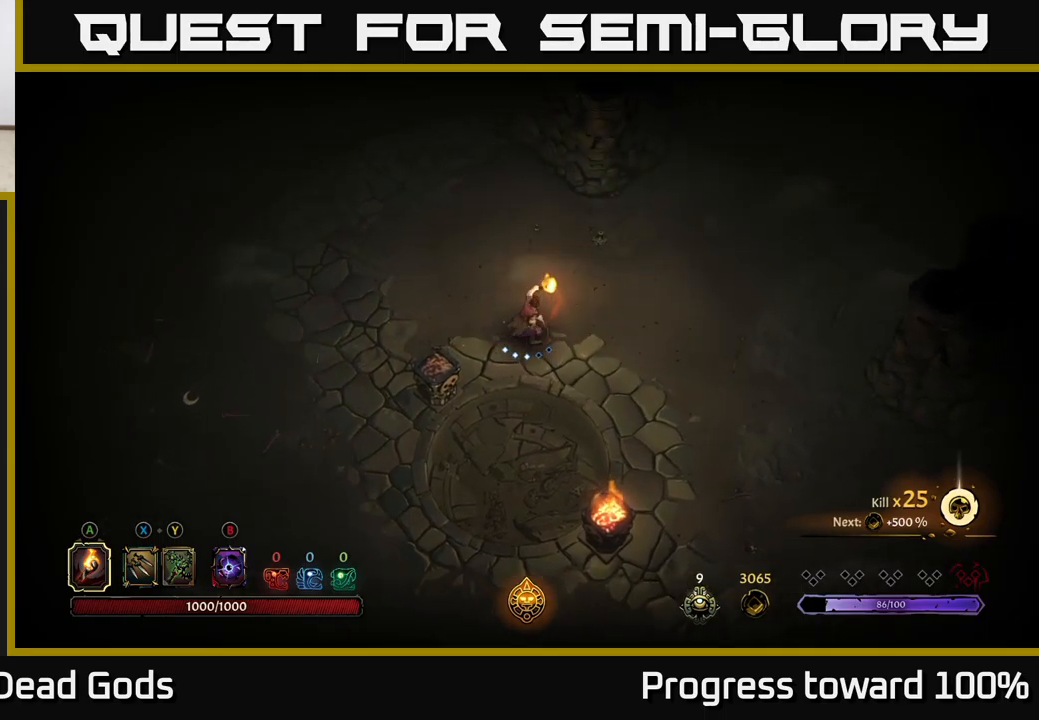
{"buttons": [], "left_stick": "center", "right_stick": "center", "events": [[100, "left_stick", "down-left"], [200, "A", "down"], [300, "A", "up"], [400, "left_stick", "center"]]}
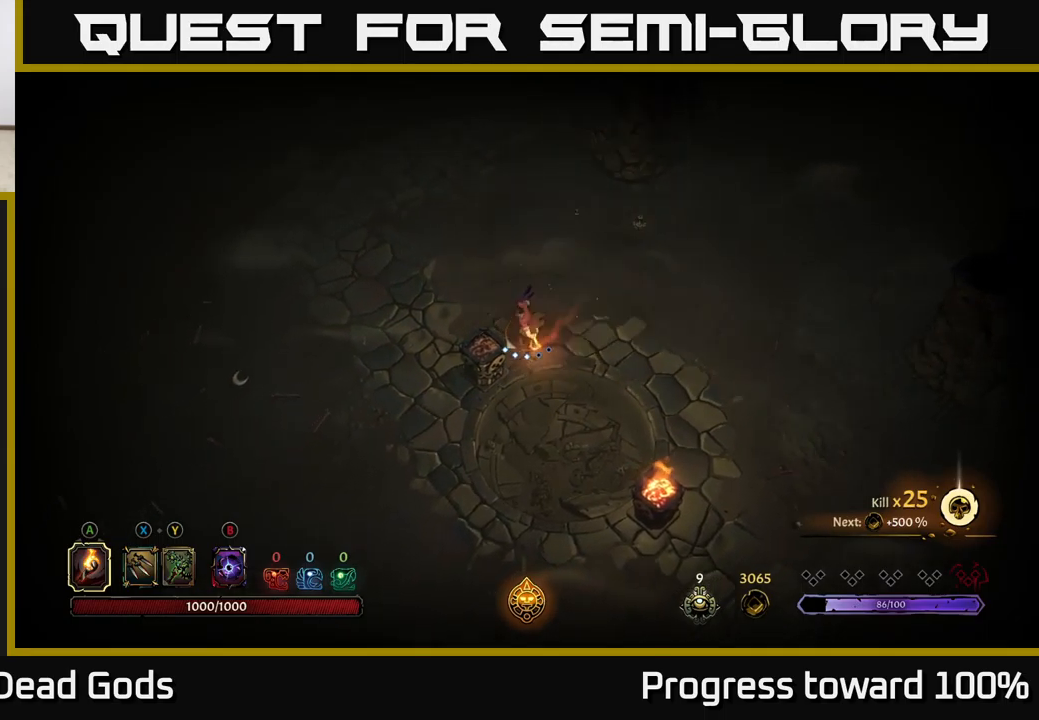
{"buttons": [], "left_stick": "up-right", "right_stick": "center", "events": [[167, "left_stick", "up"], [217, "left_stick", "up-right"]]}
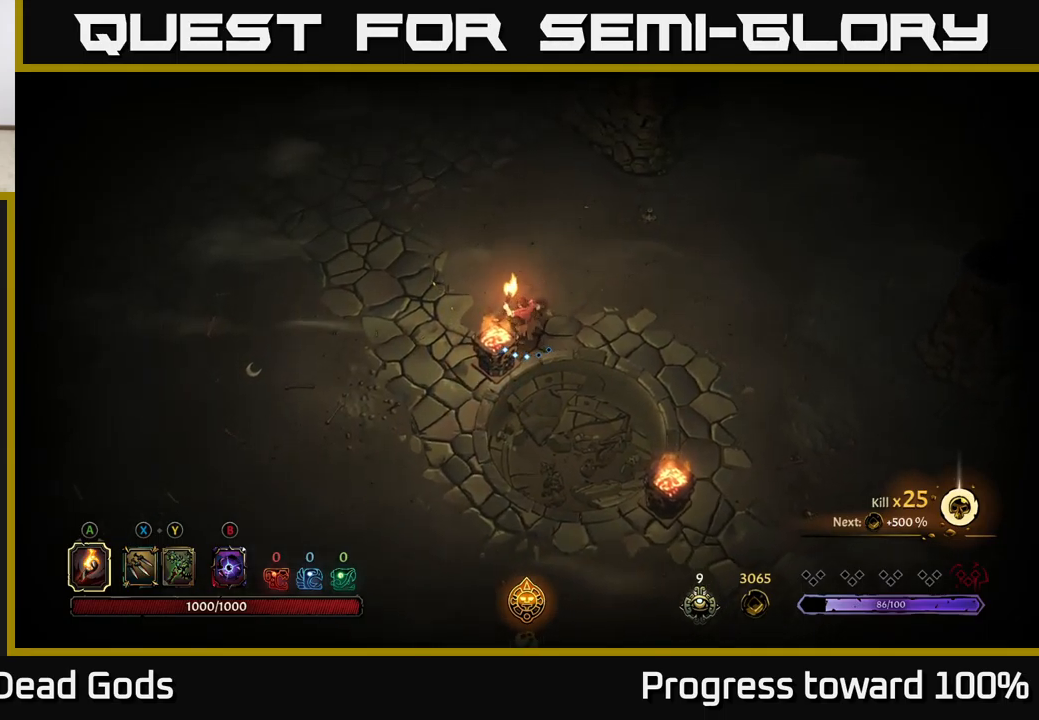
{"buttons": [], "left_stick": "up-right", "right_stick": "center", "events": []}
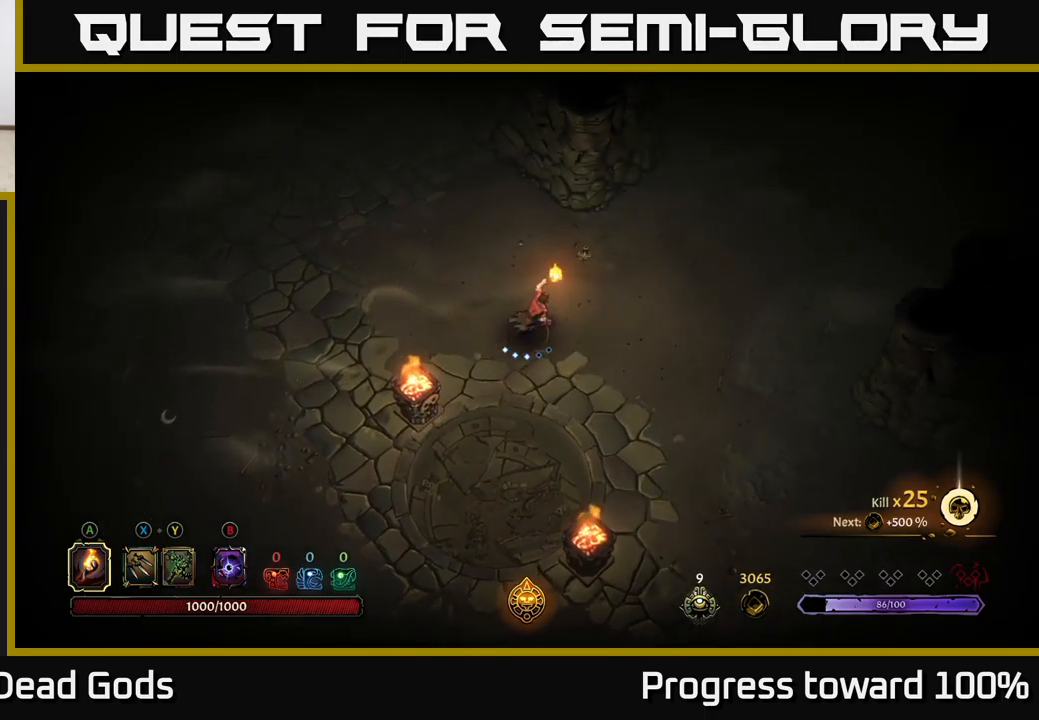
{"buttons": [], "left_stick": "up-right", "right_stick": "center", "events": []}